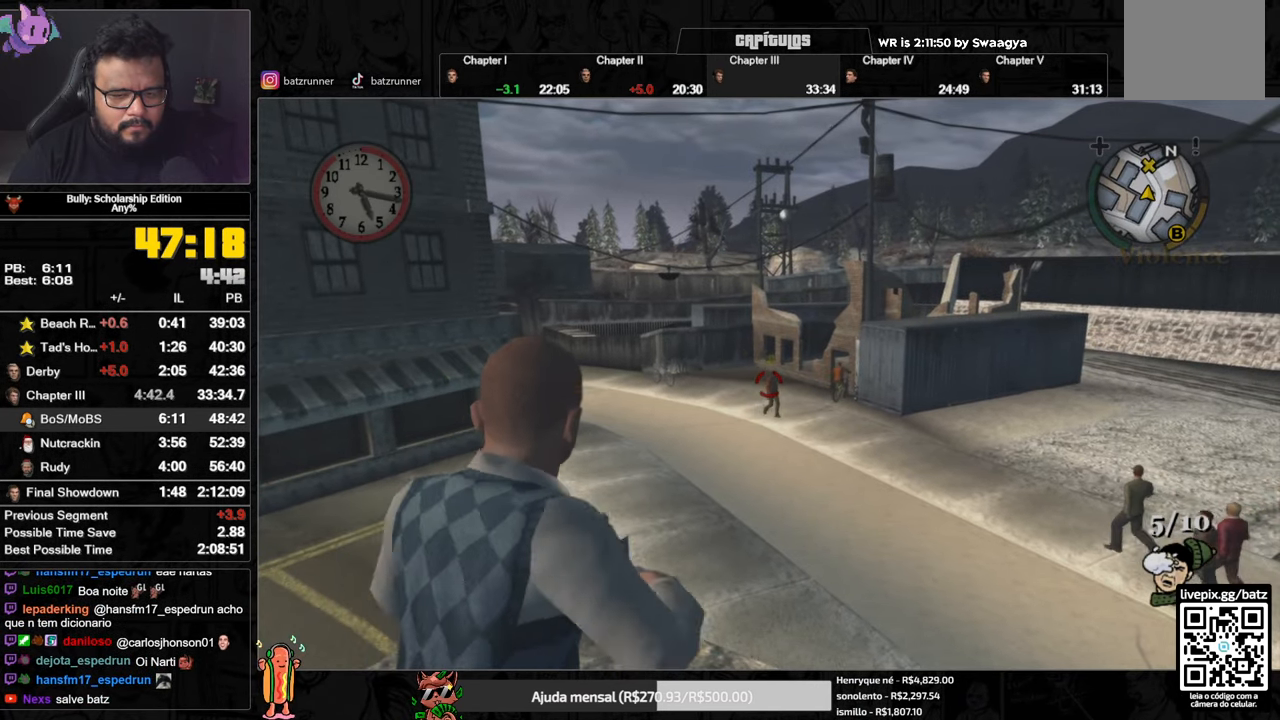
Gameplay with a controller (Xbox layout); each line is a JSON object with the inputs held at the frame after it. "button_events" lists button changes between this image and that frame as [ms after this image, input, new state], when the widget could be followed in between (sticks are given only as held states).
{"buttons": [], "left_stick": "center", "right_stick": "down-right", "button_events": [[17, "R2", "down"], [117, "R2", "up"], [234, "R2", "down"], [300, "R2", "up"], [384, "R2", "down"], [450, "R2", "up"]]}
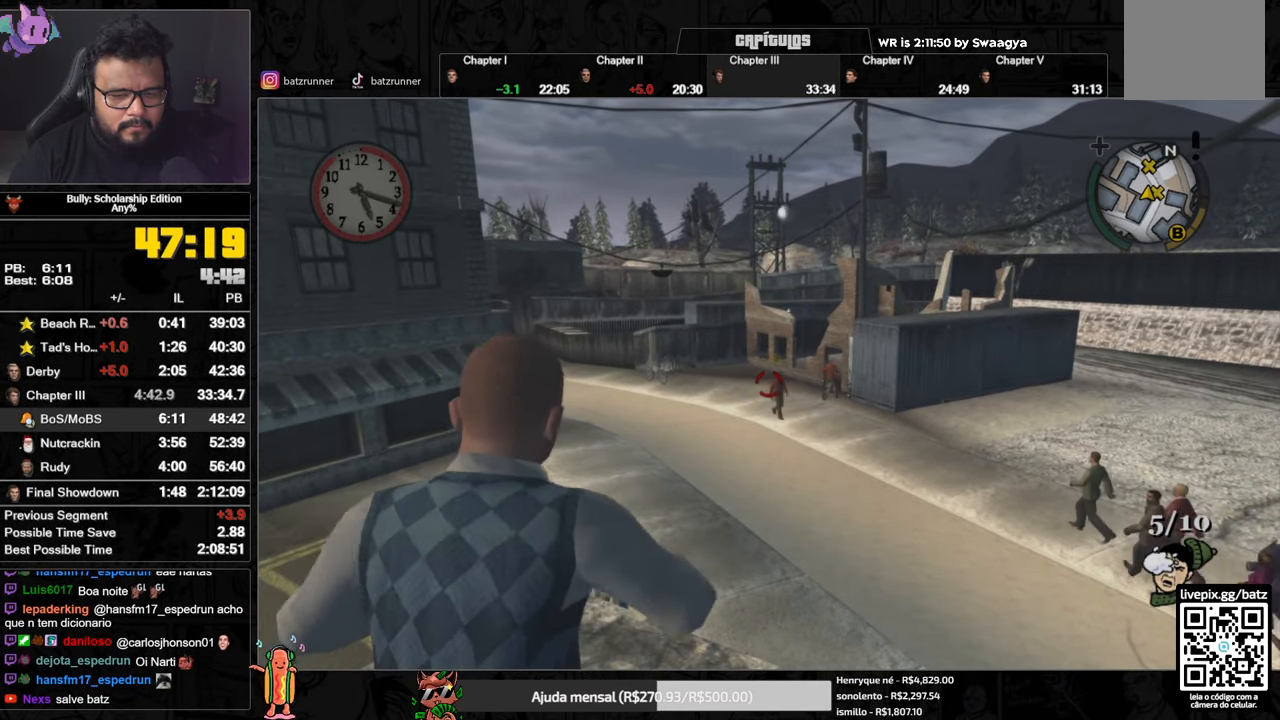
{"buttons": [], "left_stick": "center", "right_stick": "down", "button_events": []}
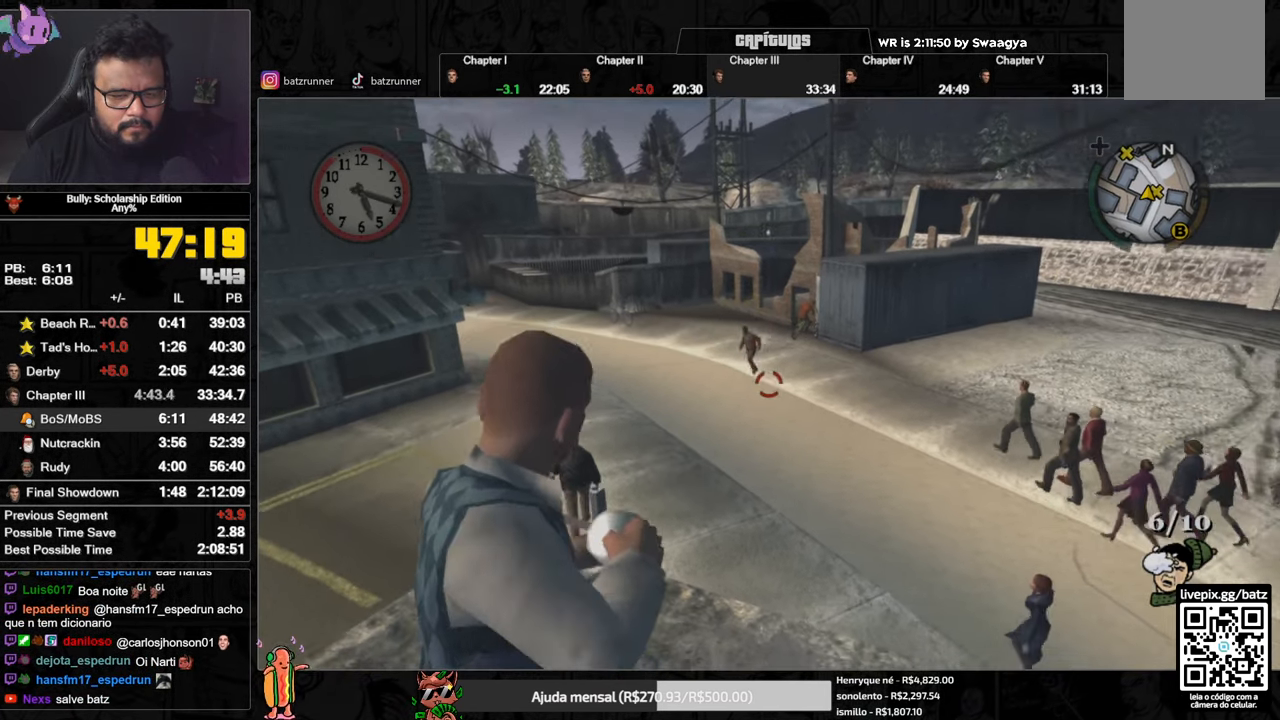
{"buttons": [], "left_stick": "center", "right_stick": "down-right", "button_events": []}
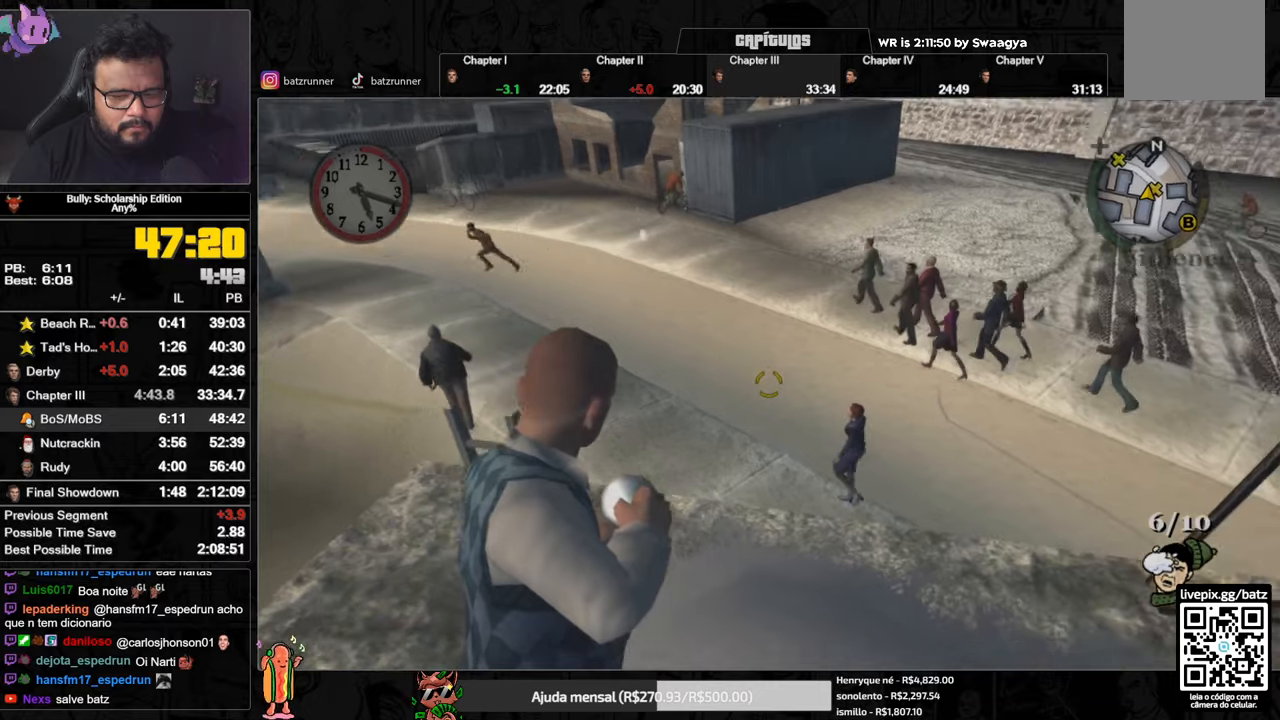
{"buttons": [], "left_stick": "center", "right_stick": "center", "button_events": []}
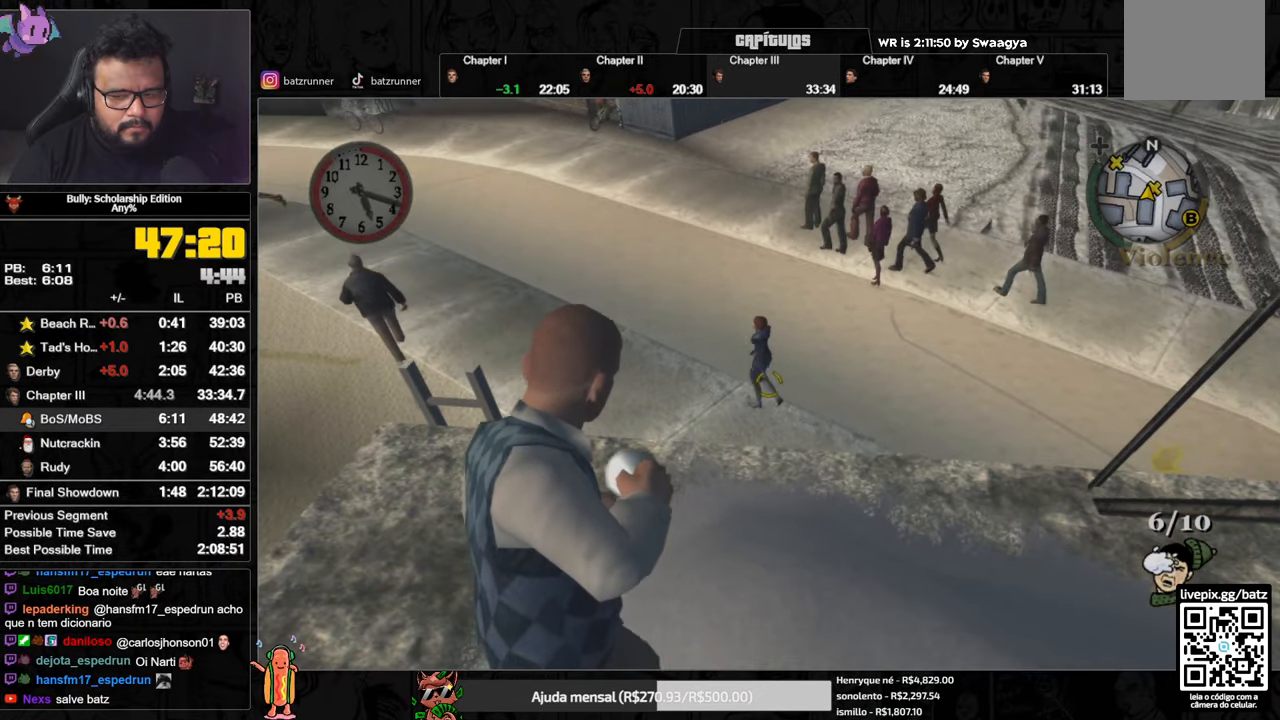
{"buttons": [], "left_stick": "center", "right_stick": "right", "button_events": []}
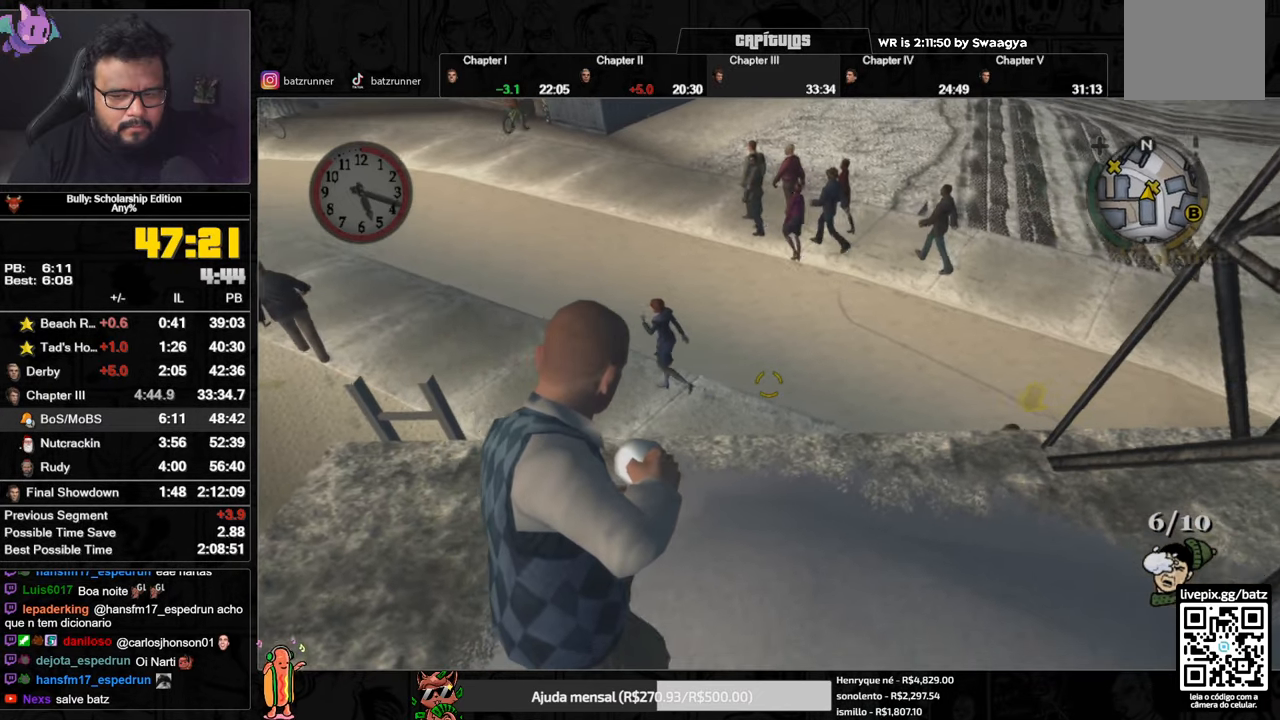
{"buttons": [], "left_stick": "center", "right_stick": "up-right", "button_events": []}
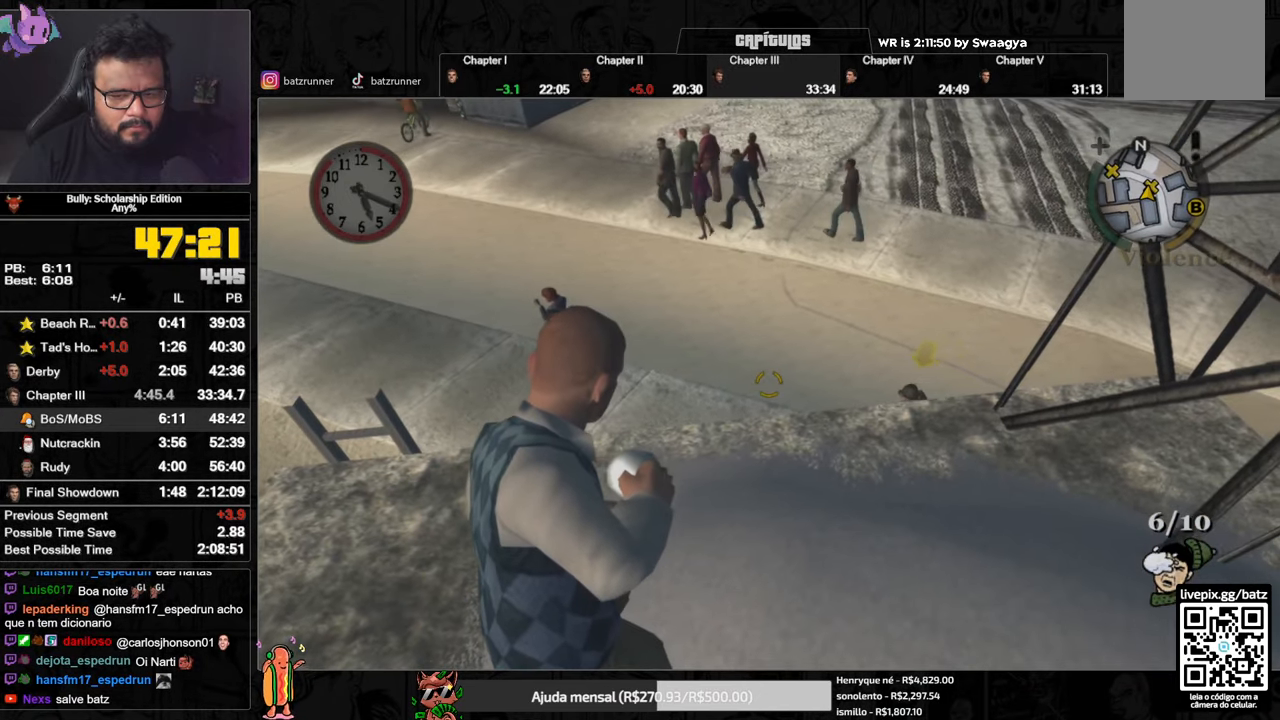
{"buttons": [], "left_stick": "center", "right_stick": "center", "button_events": []}
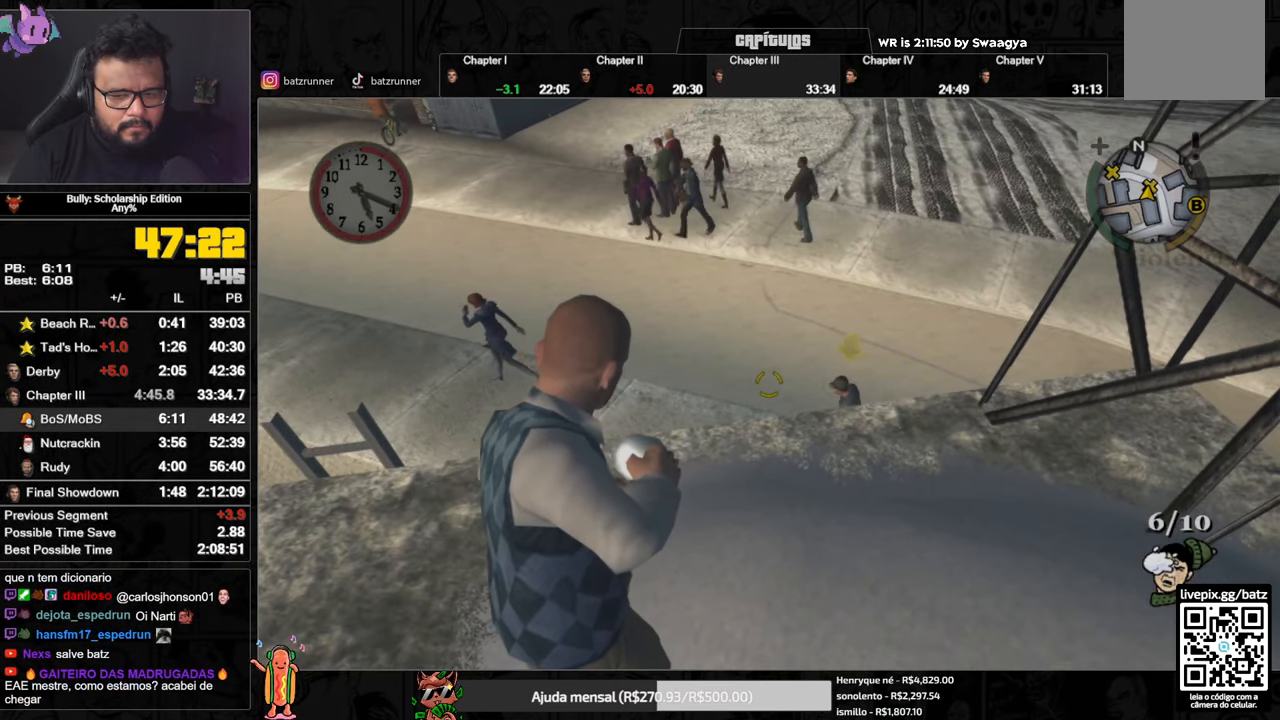
{"buttons": [], "left_stick": "center", "right_stick": "up-left", "button_events": [[250, "R2", "down"], [300, "R2", "up"]]}
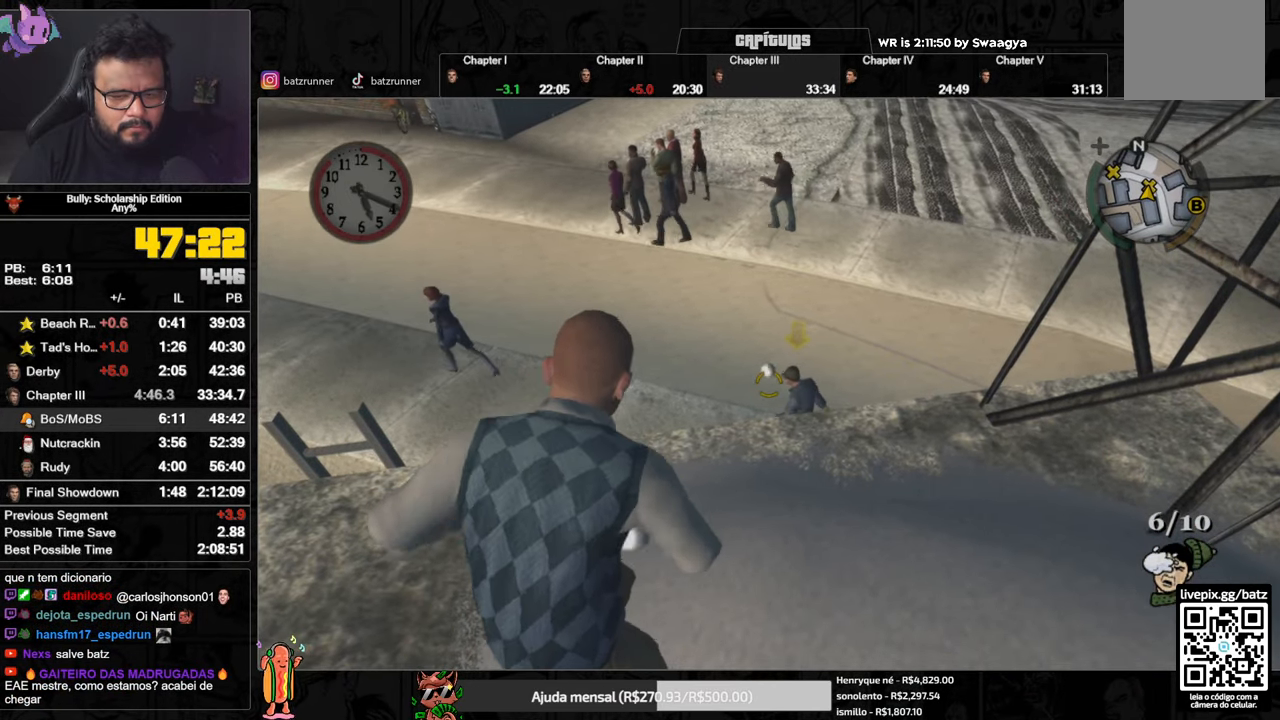
{"buttons": [], "left_stick": "center", "right_stick": "up-left", "button_events": []}
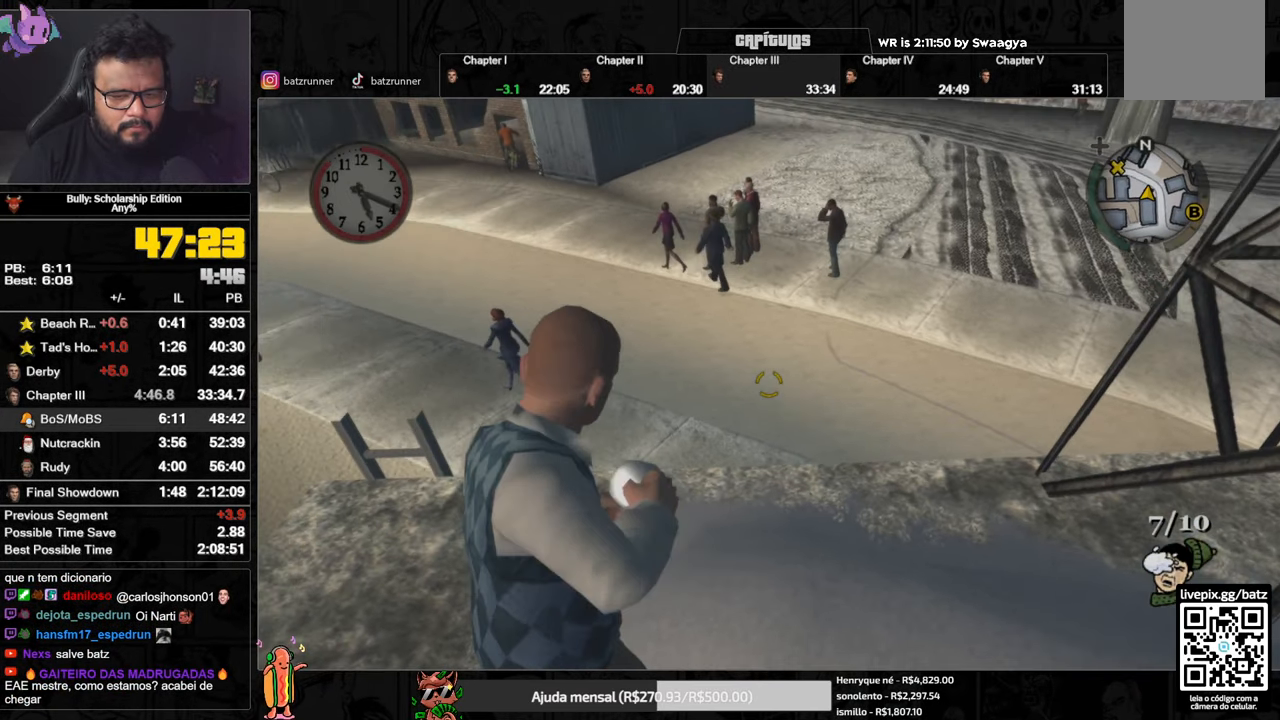
{"buttons": [], "left_stick": "center", "right_stick": "up-left", "button_events": []}
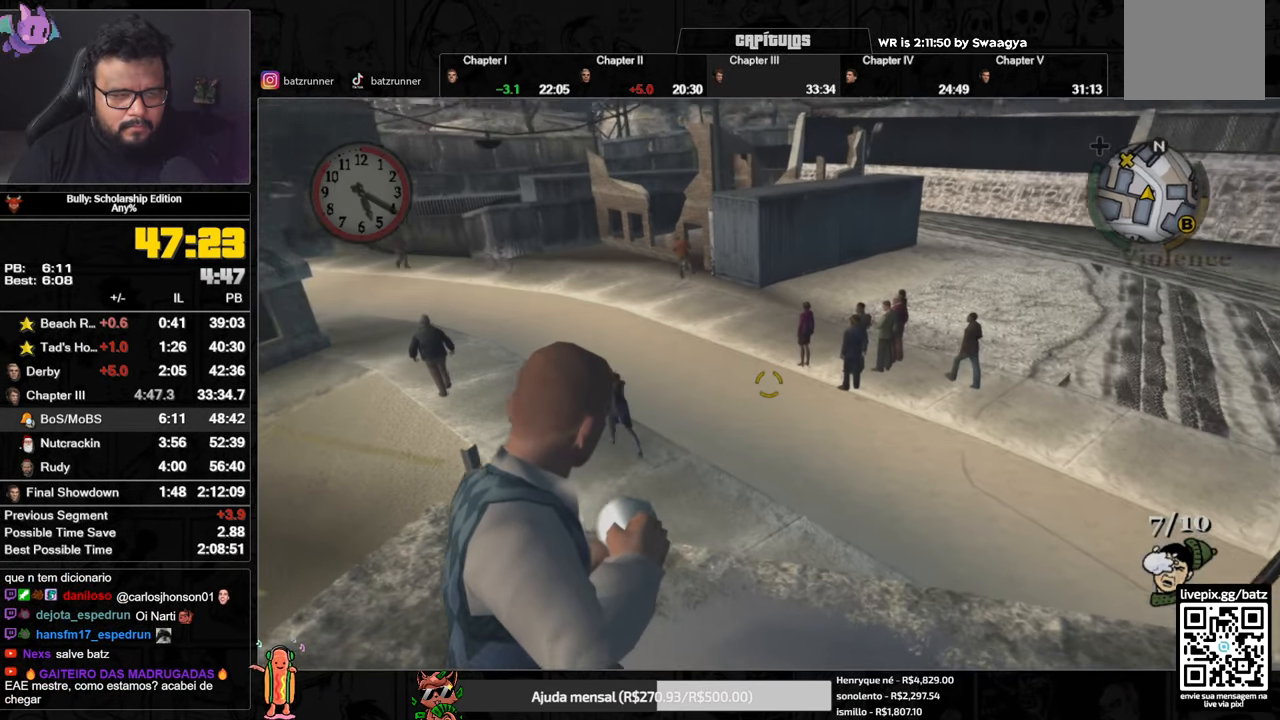
{"buttons": [], "left_stick": "center", "right_stick": "up-left", "button_events": []}
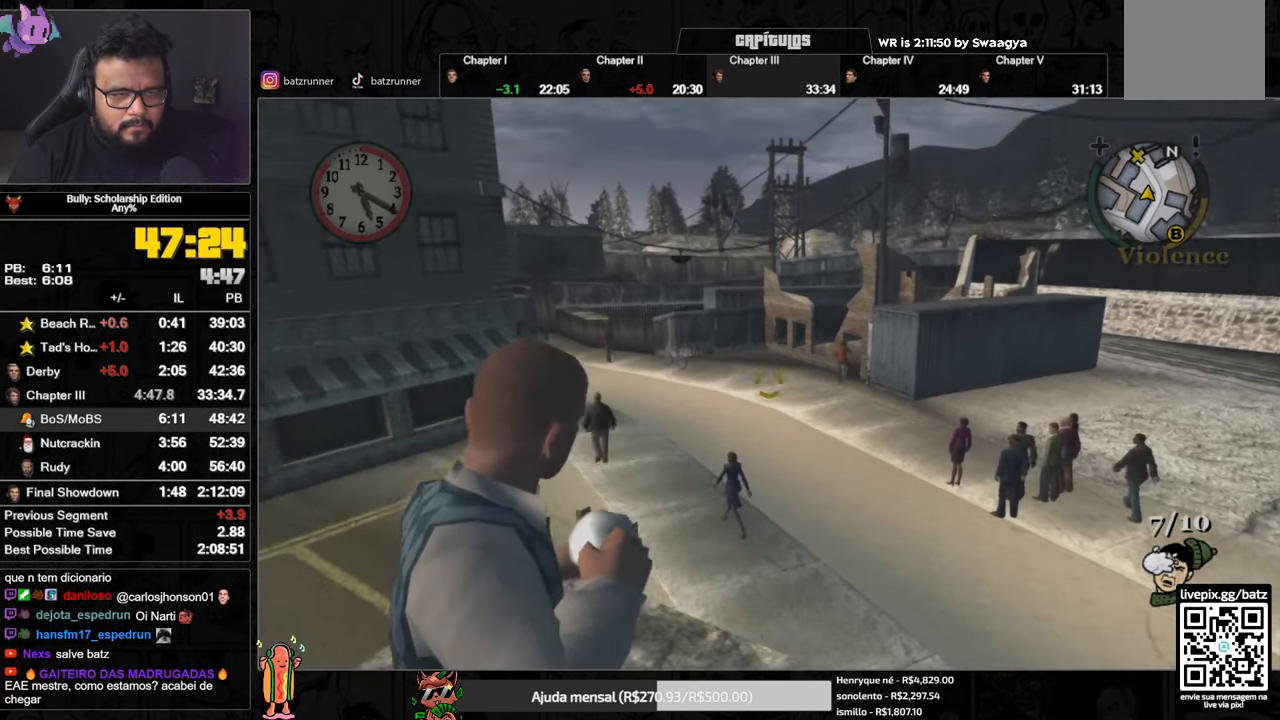
{"buttons": [], "left_stick": "center", "right_stick": "up-left", "button_events": []}
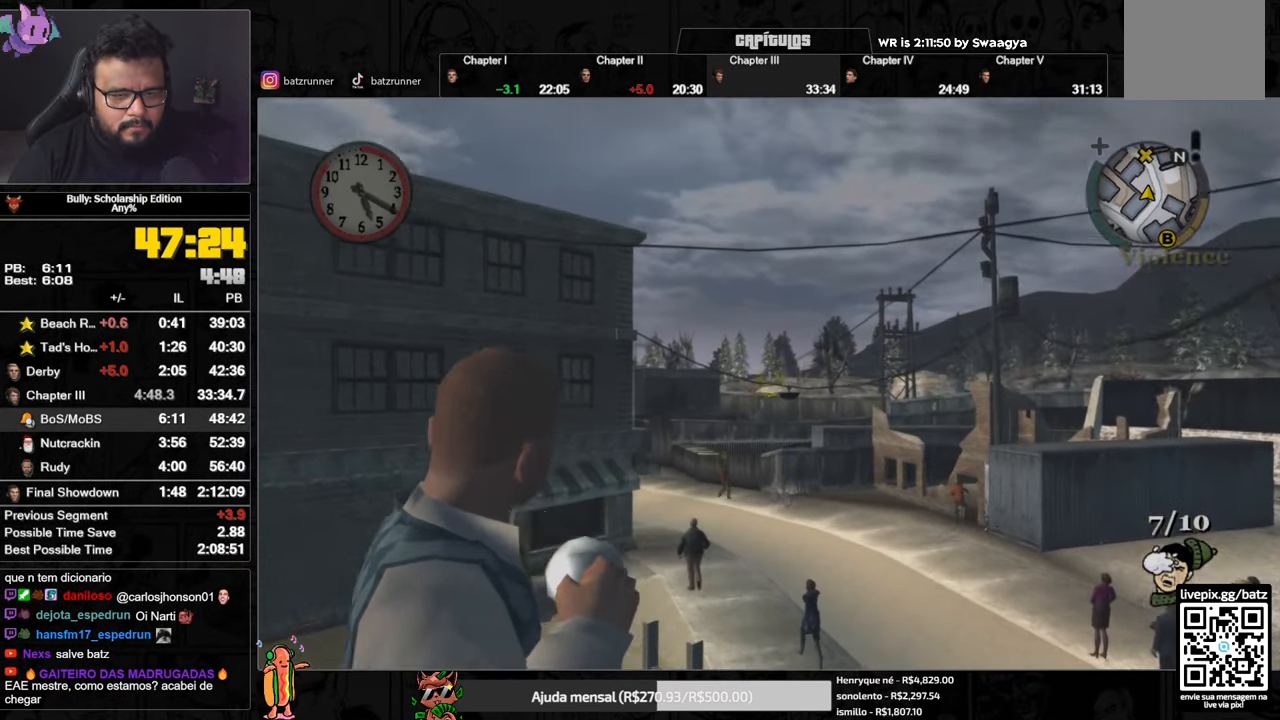
{"buttons": [], "left_stick": "center", "right_stick": "up-left", "button_events": []}
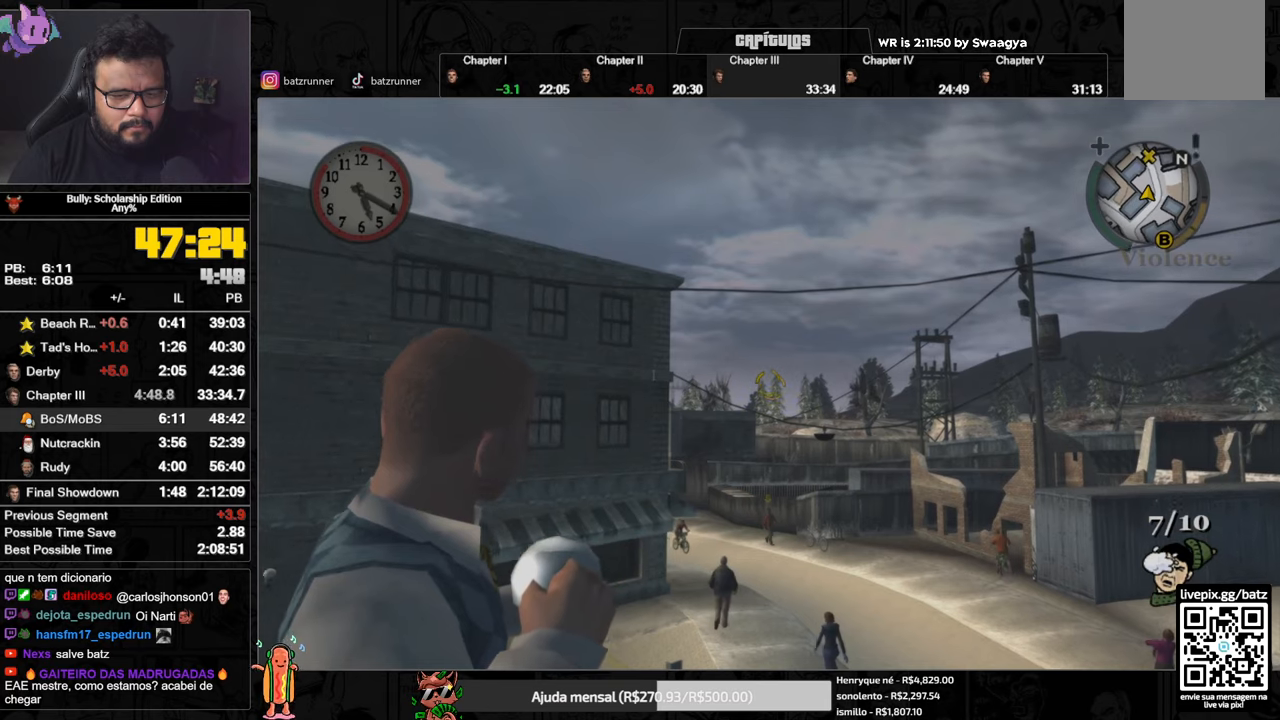
{"buttons": ["R2"], "left_stick": "center", "right_stick": "center", "button_events": [[284, "R2", "down"], [400, "R2", "up"], [484, "R2", "down"]]}
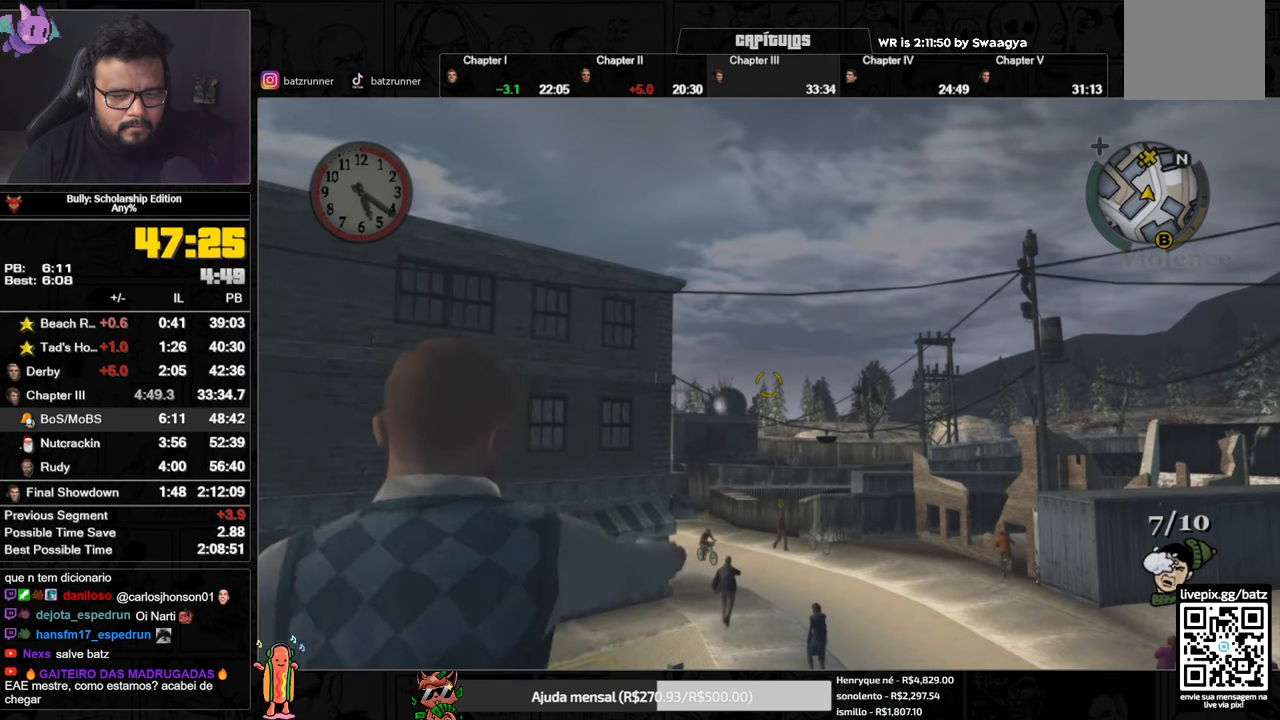
{"buttons": [], "left_stick": "center", "right_stick": "center", "button_events": [[67, "R2", "up"], [150, "R2", "down"], [200, "R2", "up"], [283, "R2", "down"], [334, "R2", "up"]]}
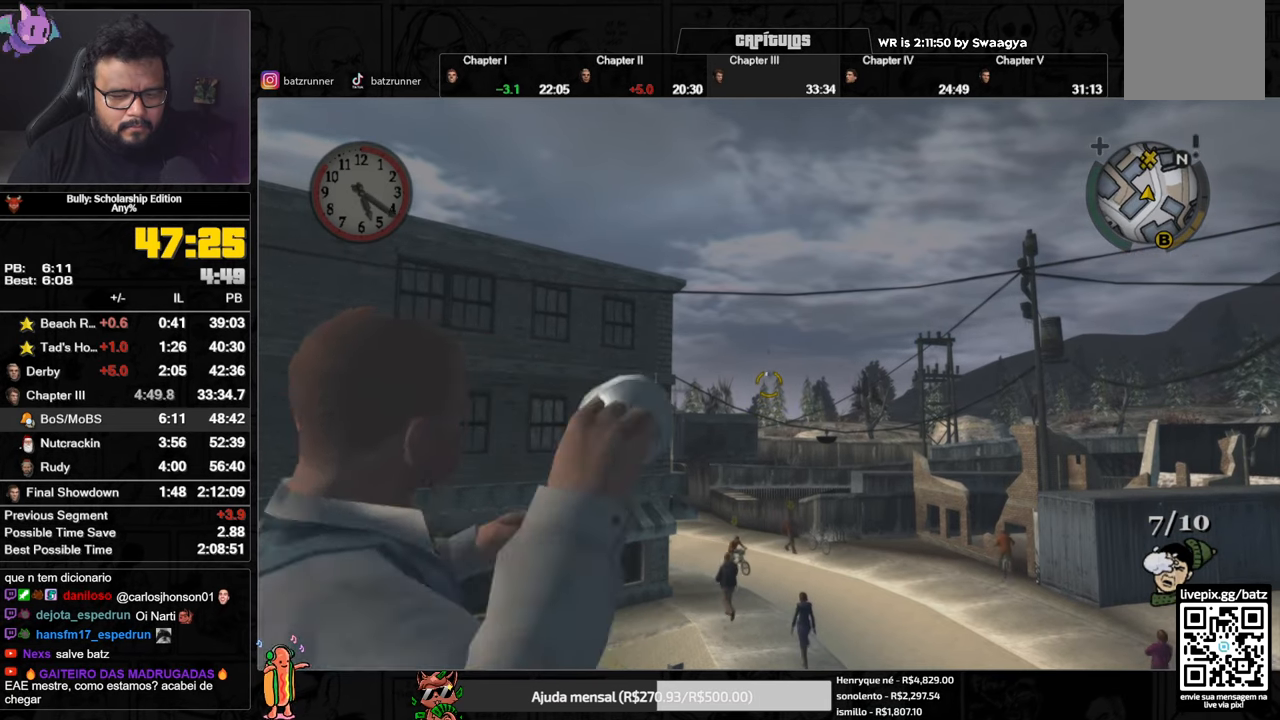
{"buttons": [], "left_stick": "center", "right_stick": "down-right", "button_events": [[50, "R2", "down"], [134, "R2", "up"]]}
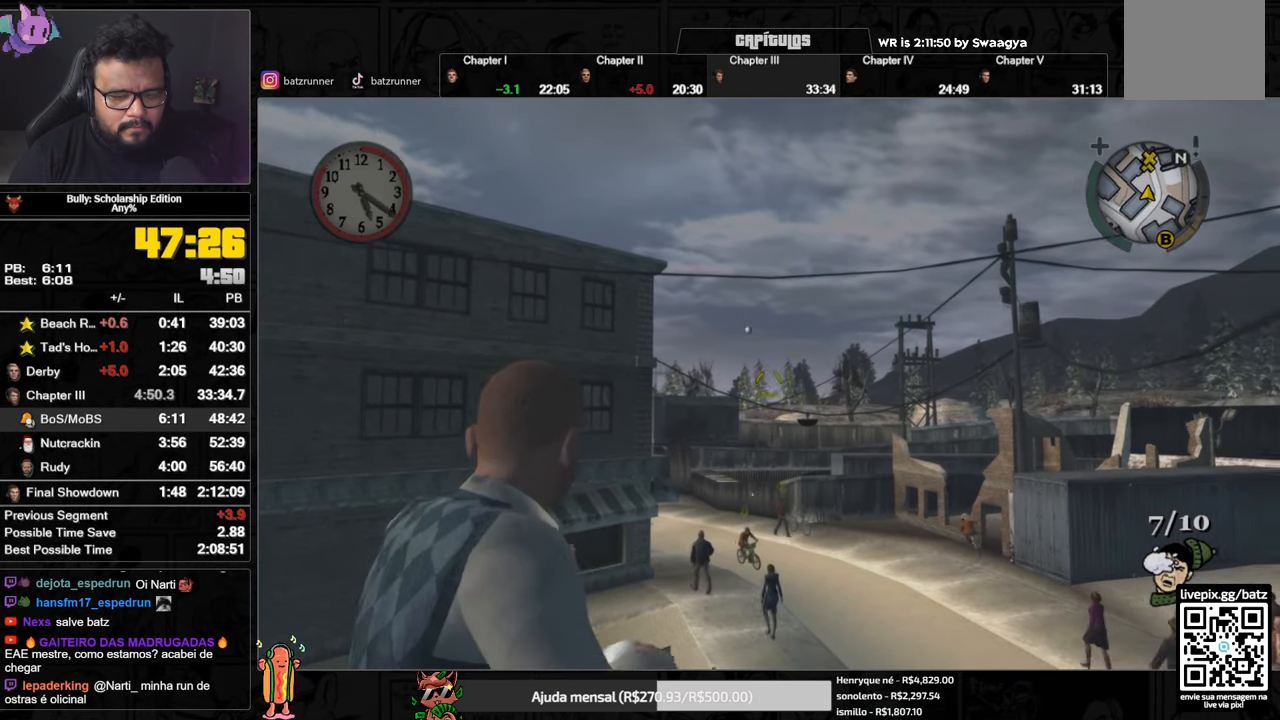
{"buttons": [], "left_stick": "center", "right_stick": "down-right", "button_events": []}
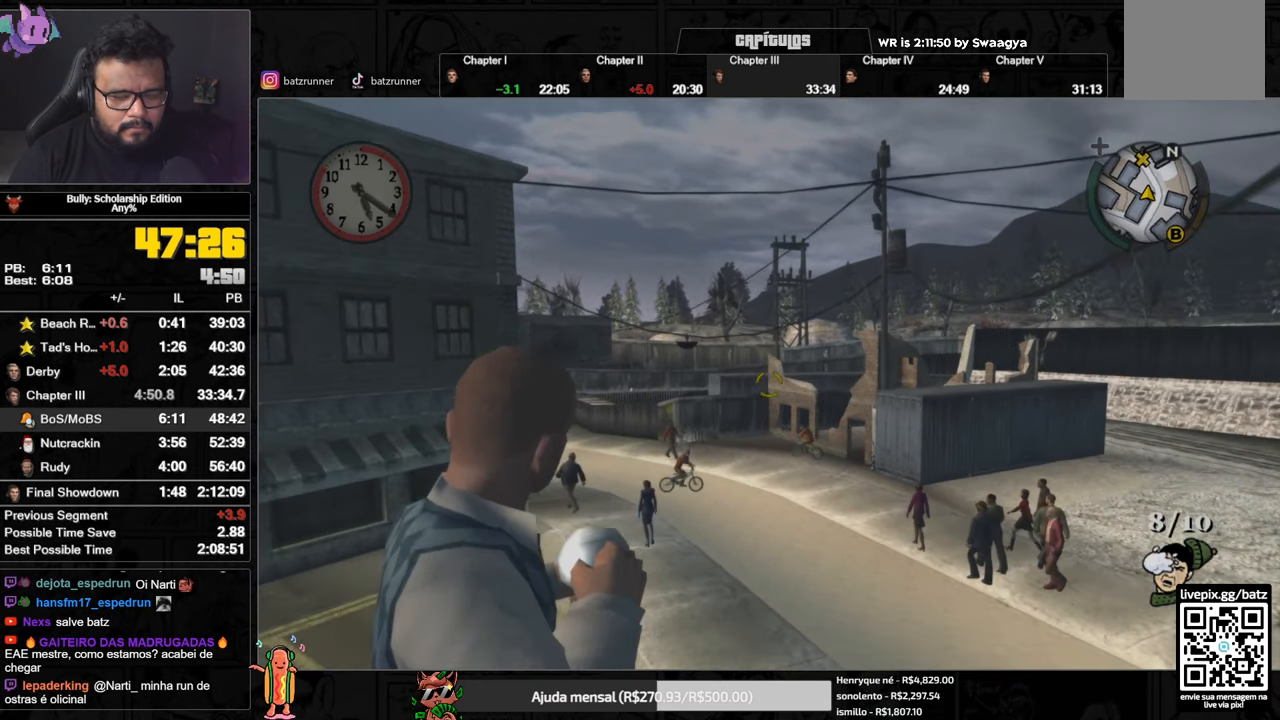
{"buttons": [], "left_stick": "center", "right_stick": "down-right", "button_events": []}
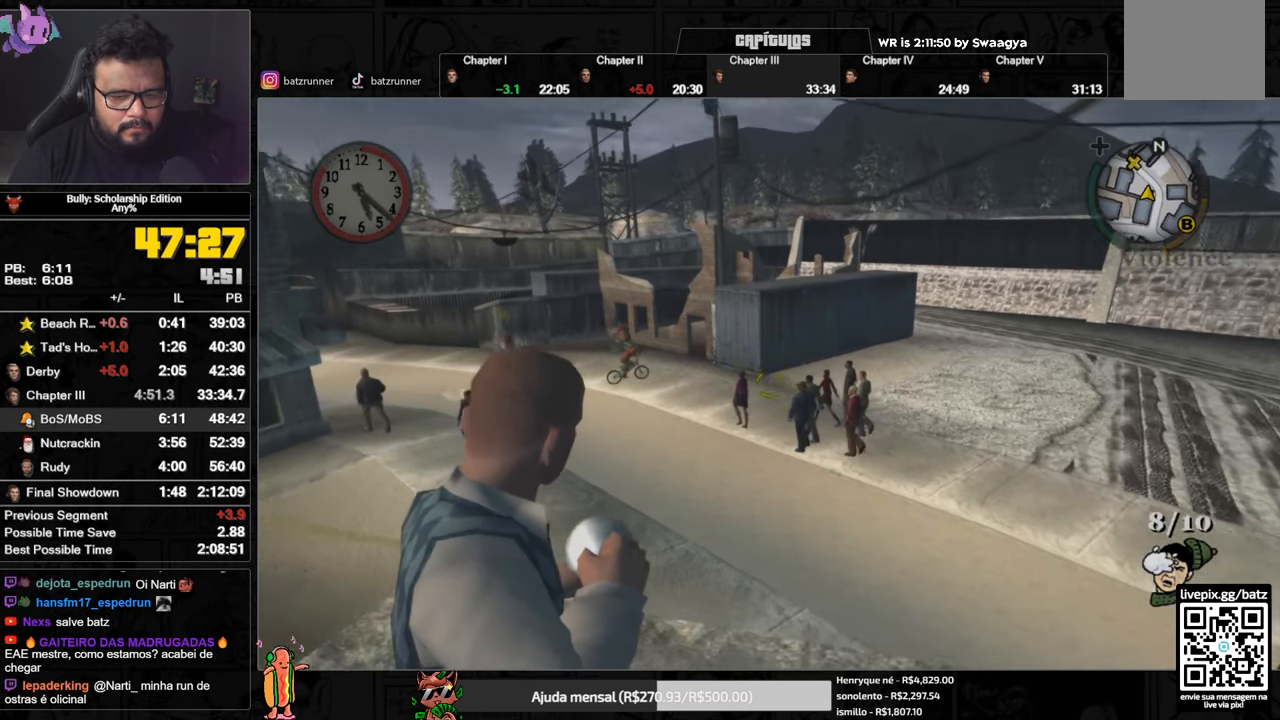
{"buttons": [], "left_stick": "center", "right_stick": "down-right", "button_events": []}
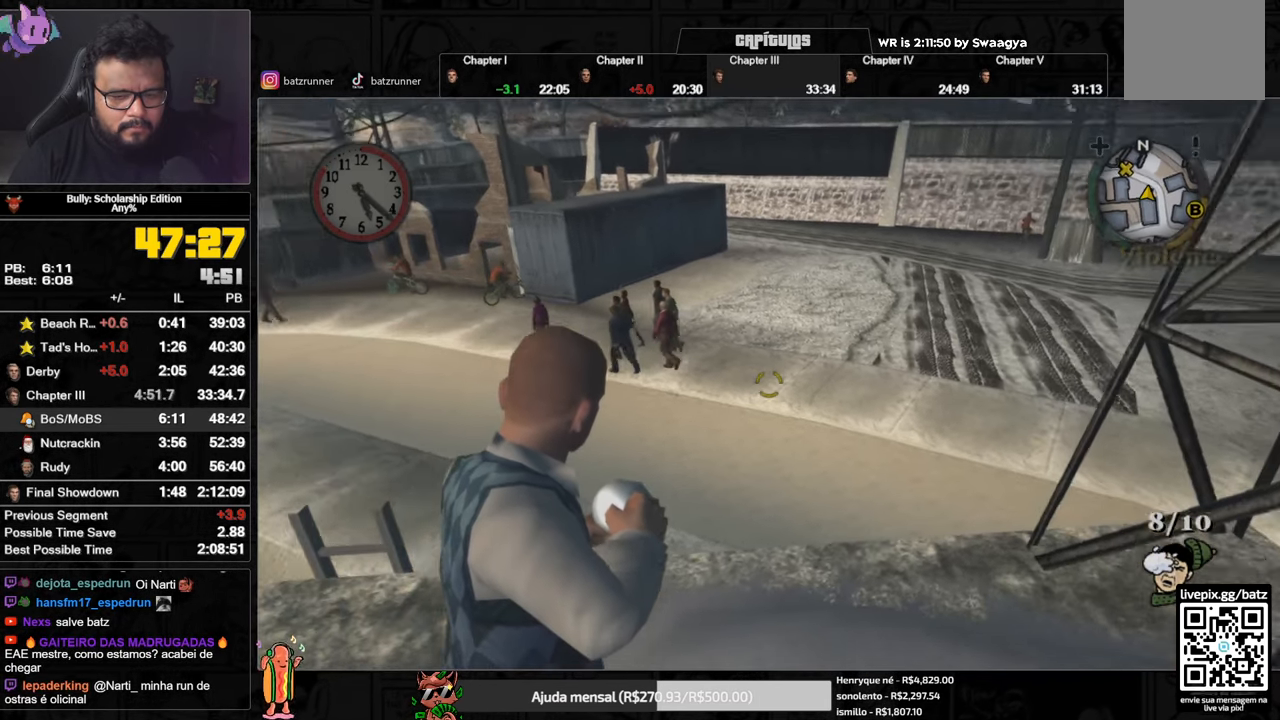
{"buttons": [], "left_stick": "center", "right_stick": "center", "button_events": []}
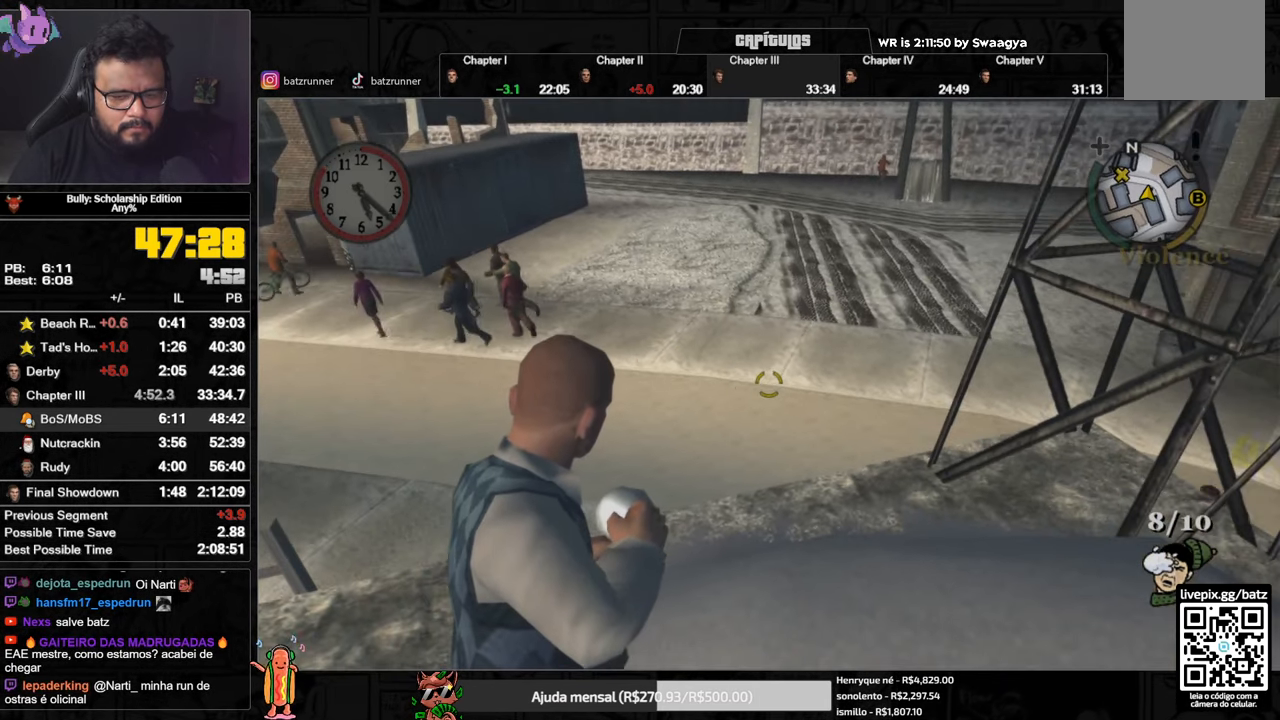
{"buttons": [], "left_stick": "center", "right_stick": "center", "button_events": []}
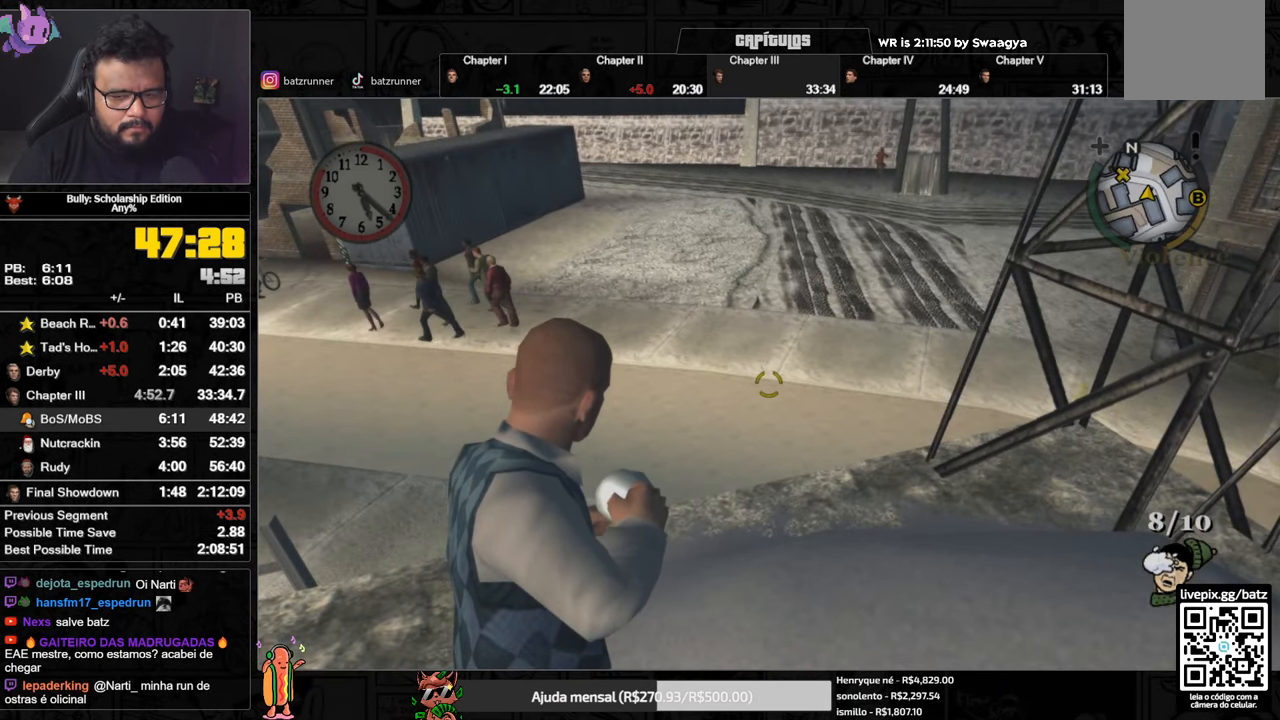
{"buttons": [], "left_stick": "center", "right_stick": "center", "button_events": []}